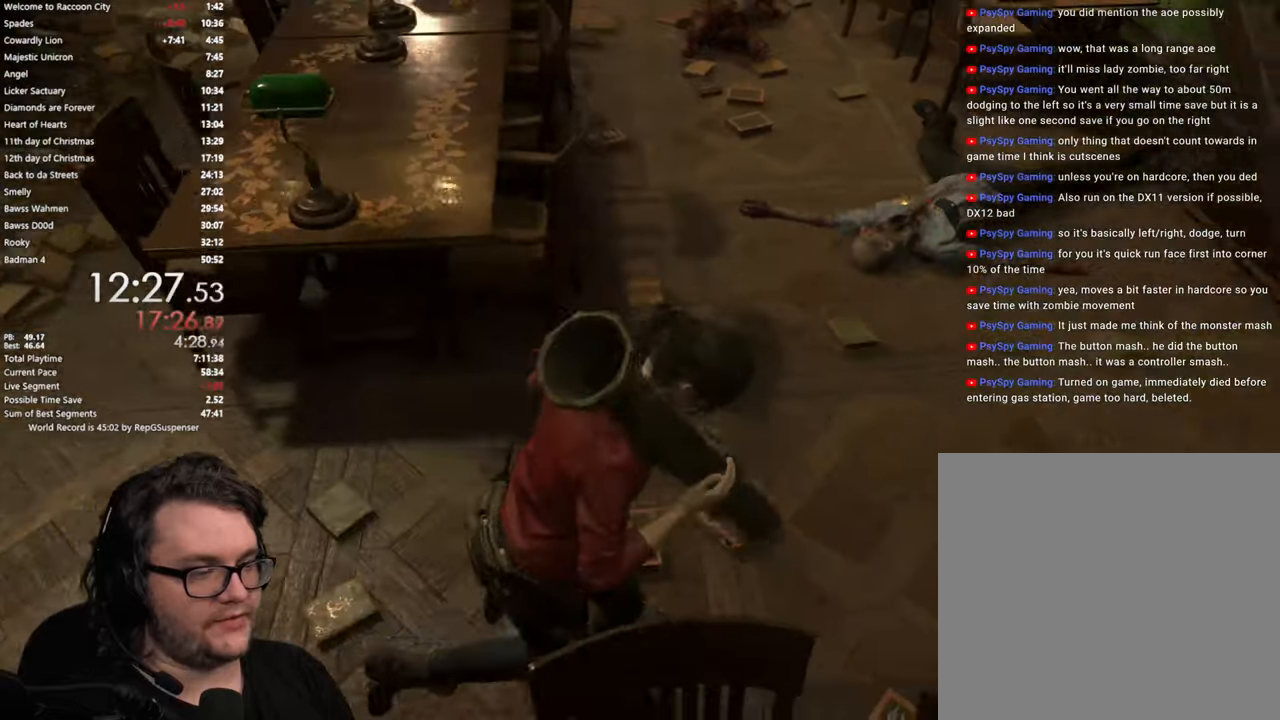
Gameplay with a controller (PlayStation layout); each line is a JSON object with the inputs held at the frame after it. "button_events" lists button changes between this image and that frame as [ms after this image, input, new state], when the widget could be followed in between (sticks are given only as held states).
{"buttons": [], "left_stick": "up", "right_stick": "center", "button_events": []}
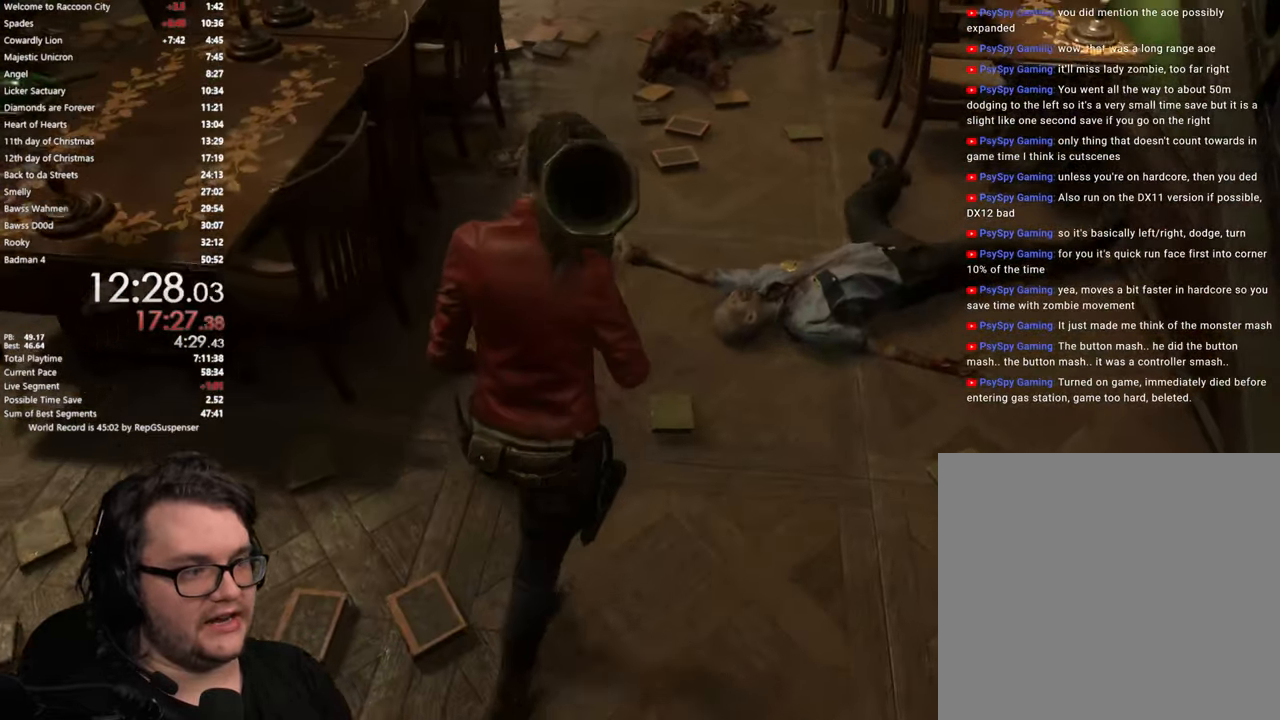
{"buttons": [], "left_stick": "up", "right_stick": "center", "button_events": []}
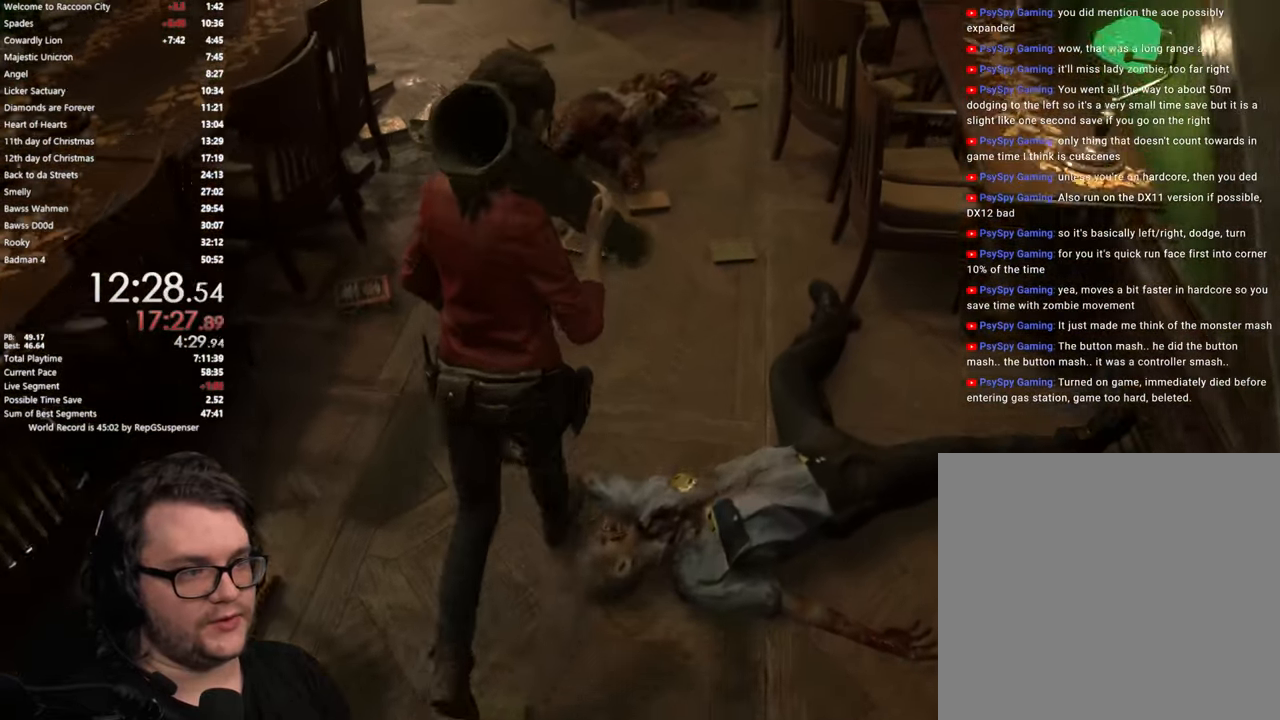
{"buttons": [], "left_stick": "up", "right_stick": "center", "button_events": []}
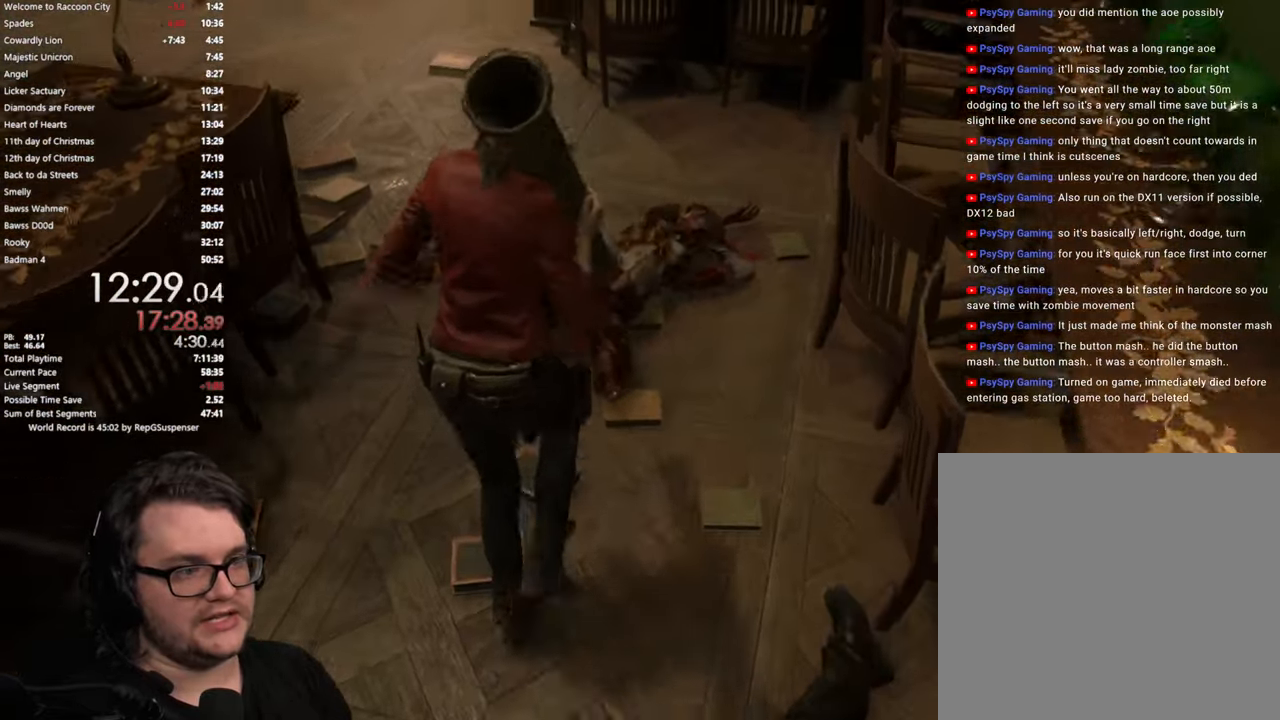
{"buttons": [], "left_stick": "down", "right_stick": "center", "button_events": []}
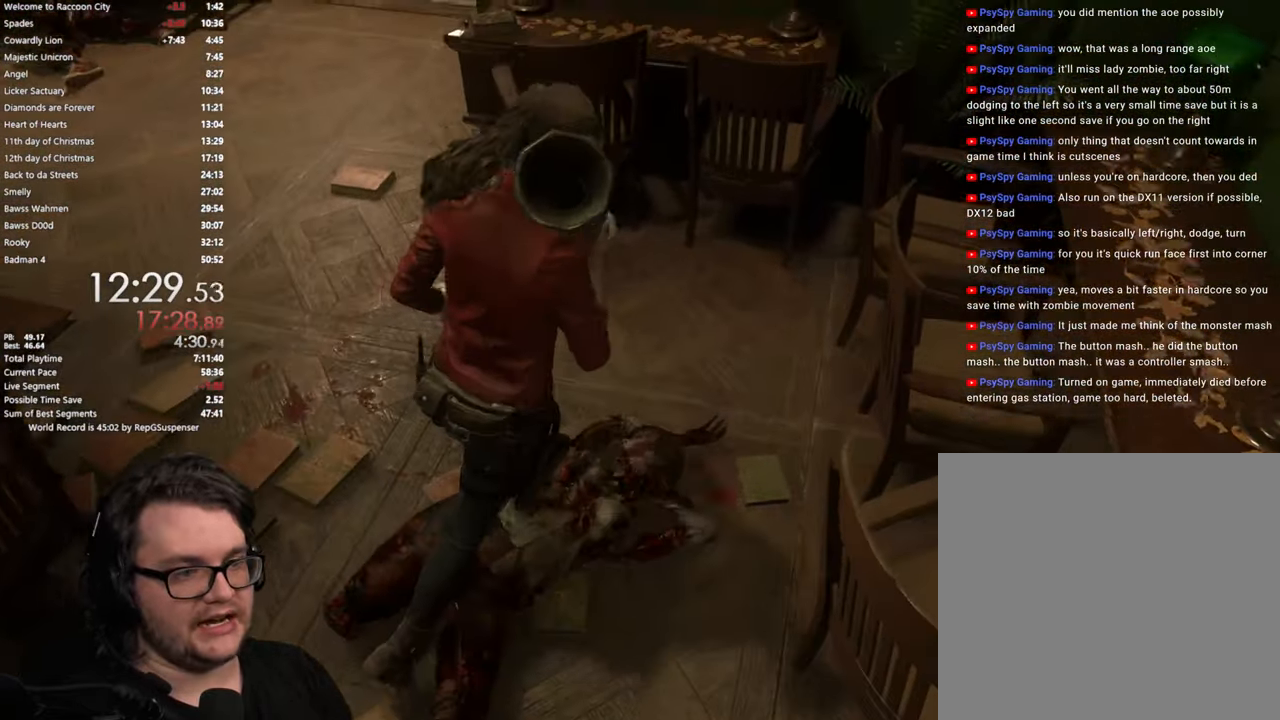
{"buttons": [], "left_stick": "down-left", "right_stick": "center", "button_events": []}
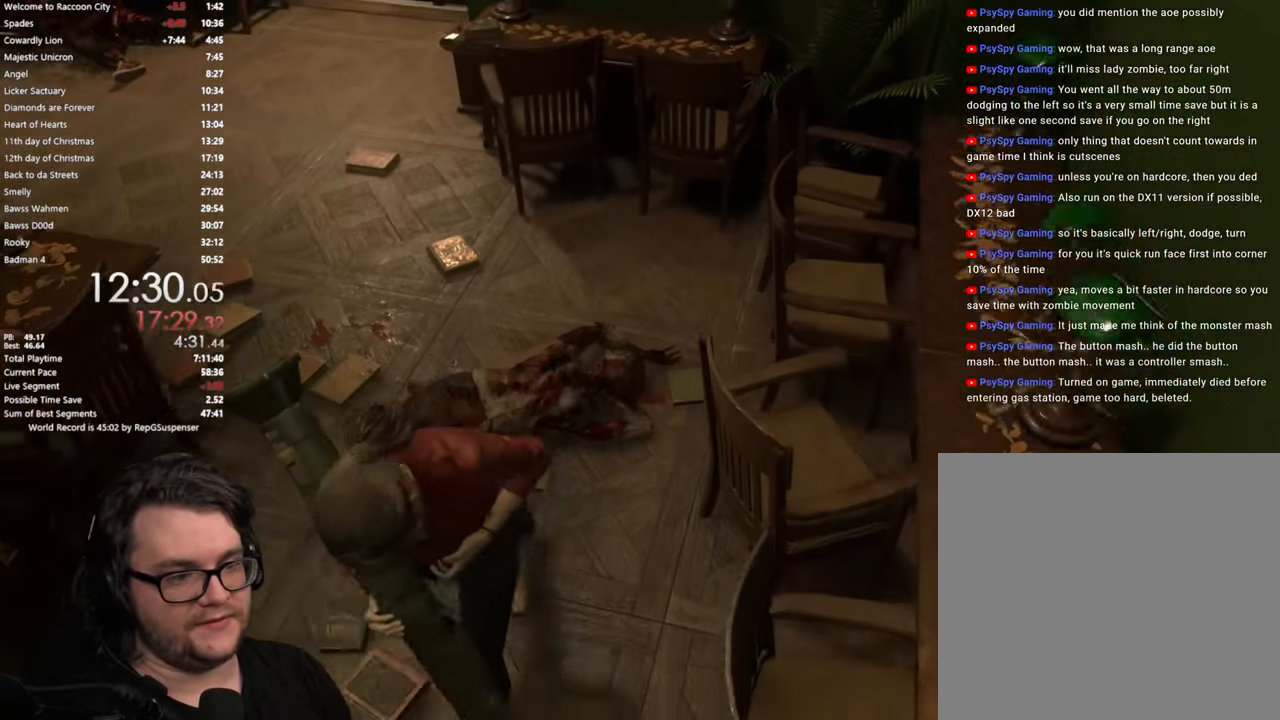
{"buttons": [], "left_stick": "down-left", "right_stick": "center", "button_events": []}
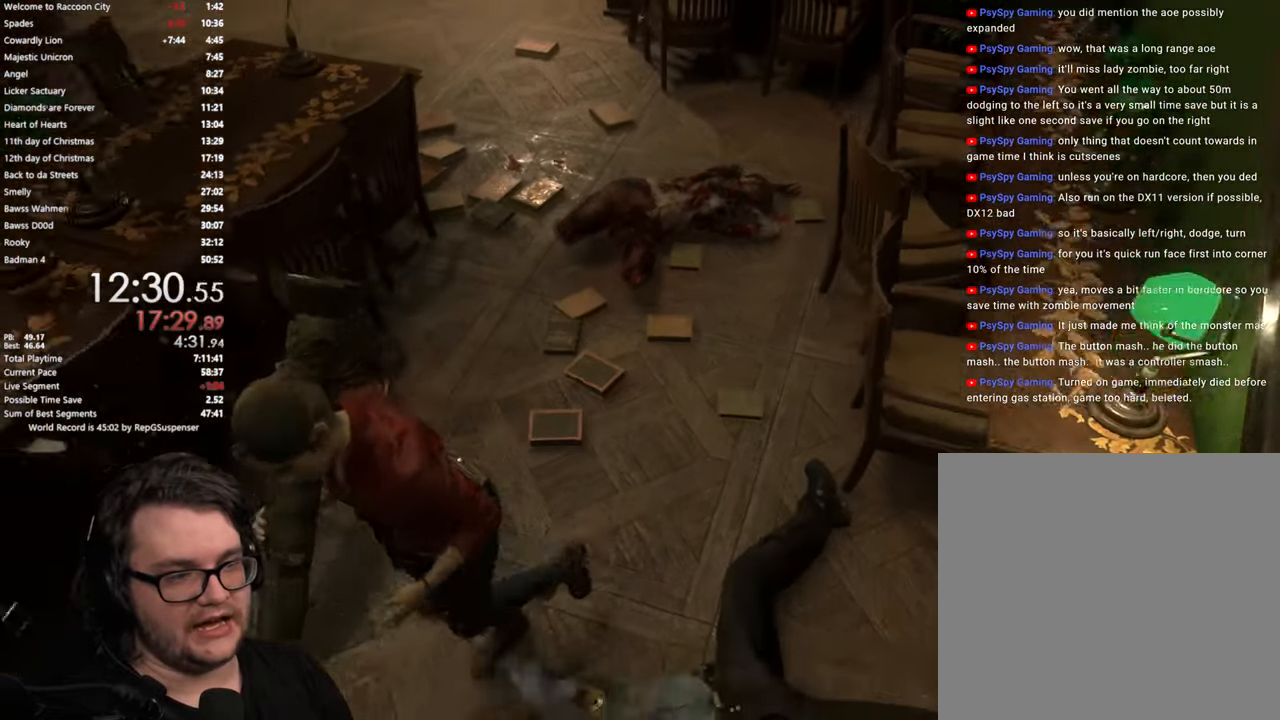
{"buttons": [], "left_stick": "right", "right_stick": "center", "button_events": []}
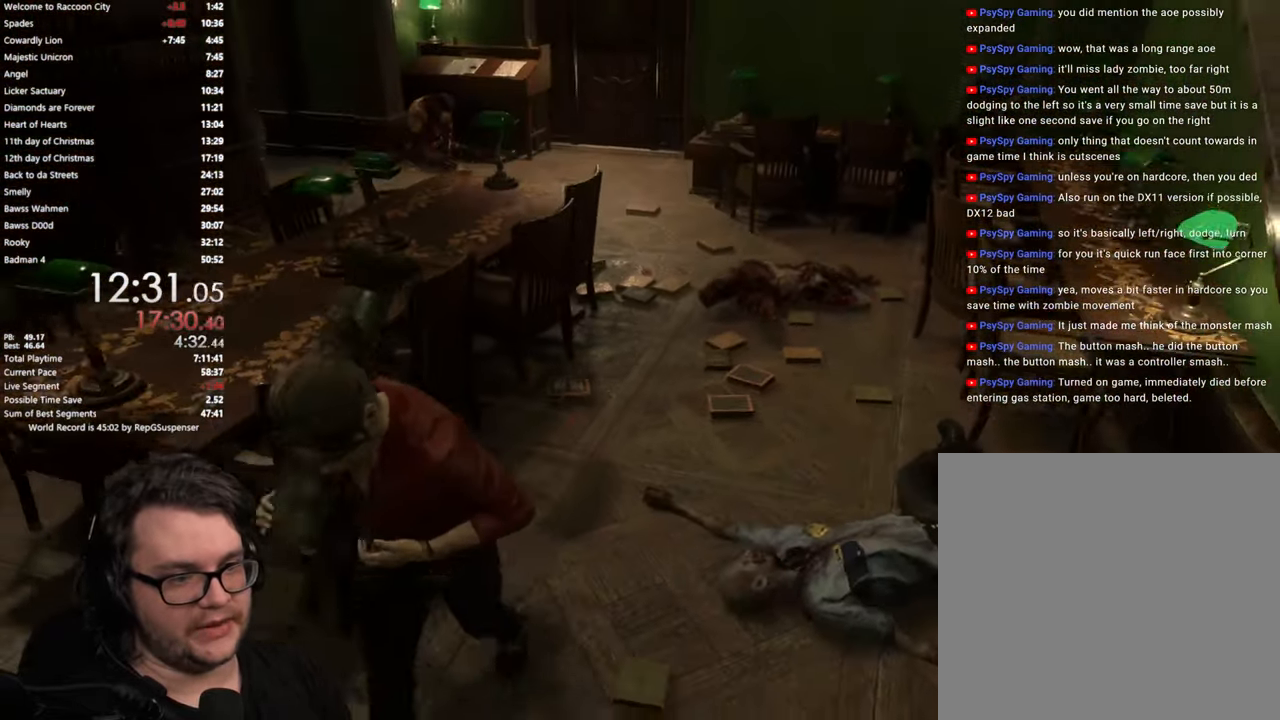
{"buttons": [], "left_stick": "up", "right_stick": "down-left", "button_events": []}
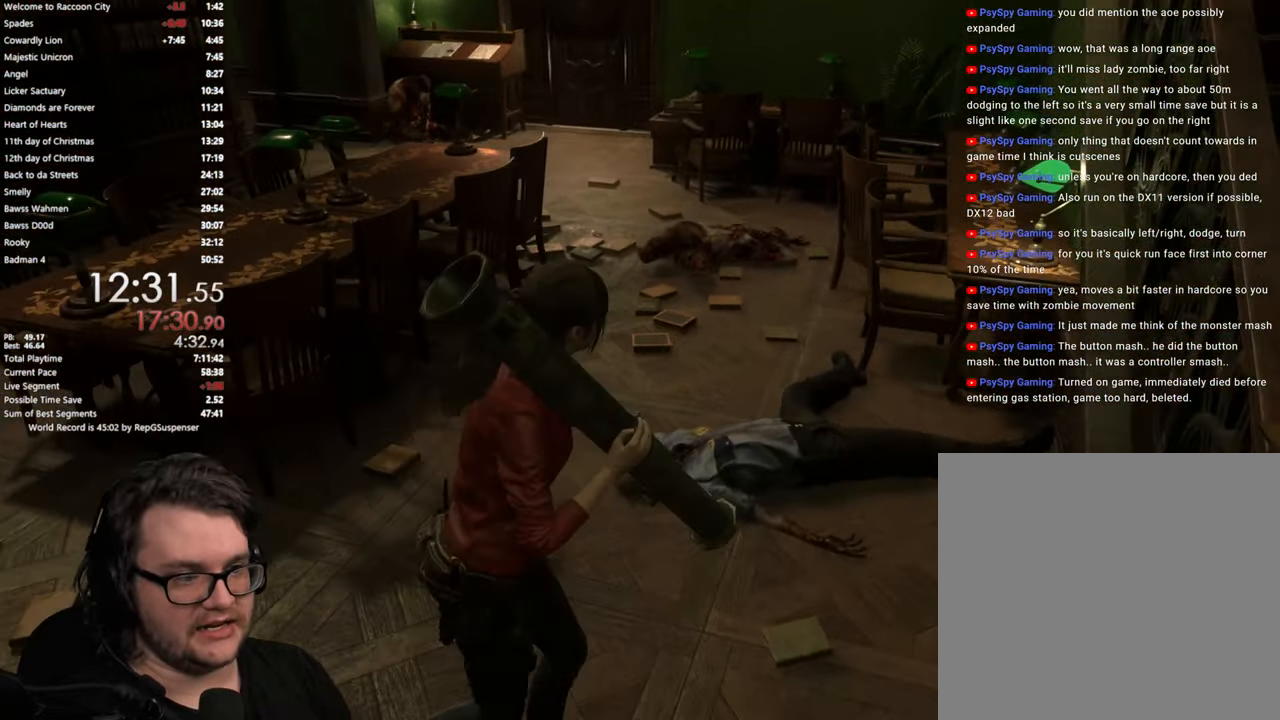
{"buttons": [], "left_stick": "up", "right_stick": "center", "button_events": []}
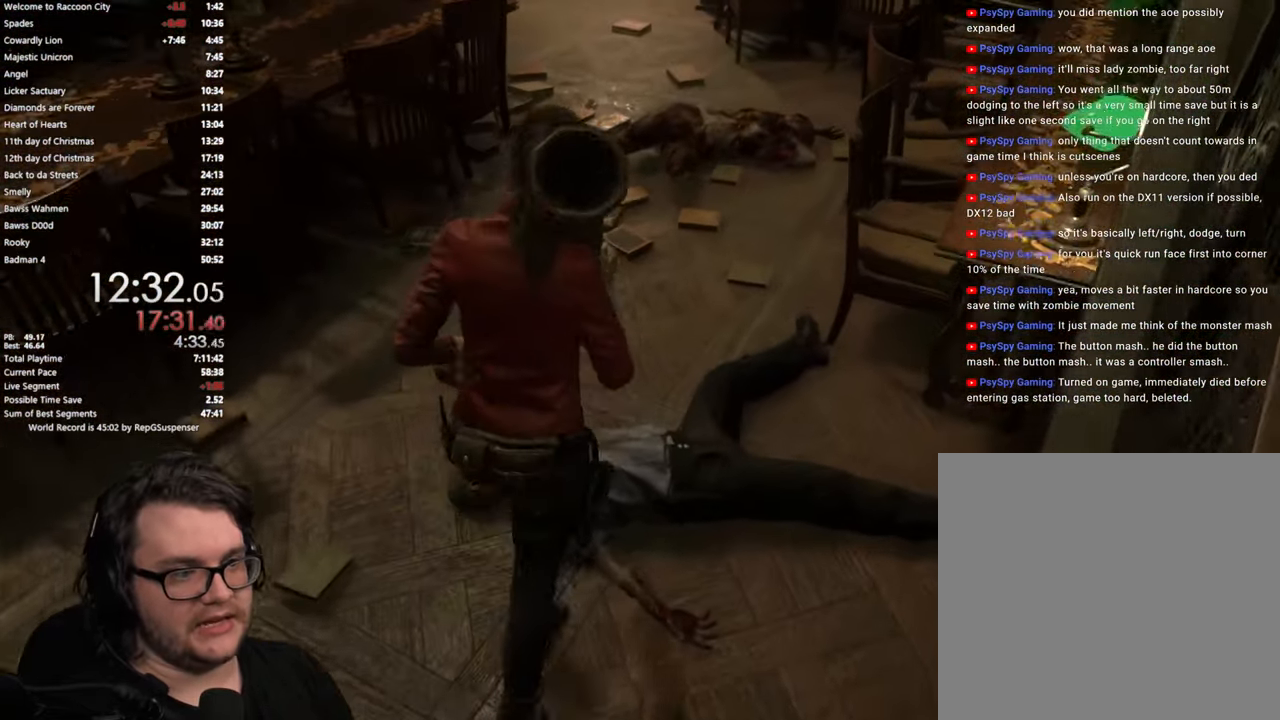
{"buttons": [], "left_stick": "up", "right_stick": "center", "button_events": []}
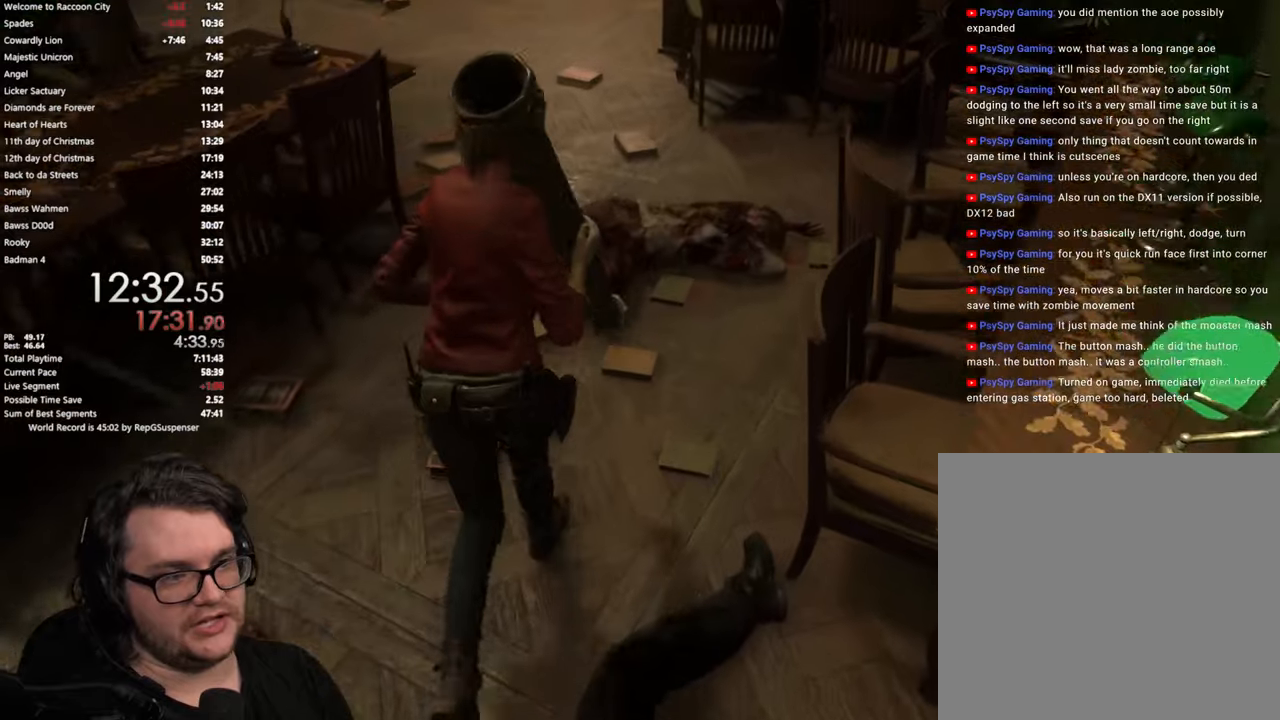
{"buttons": [], "left_stick": "down", "right_stick": "center", "button_events": []}
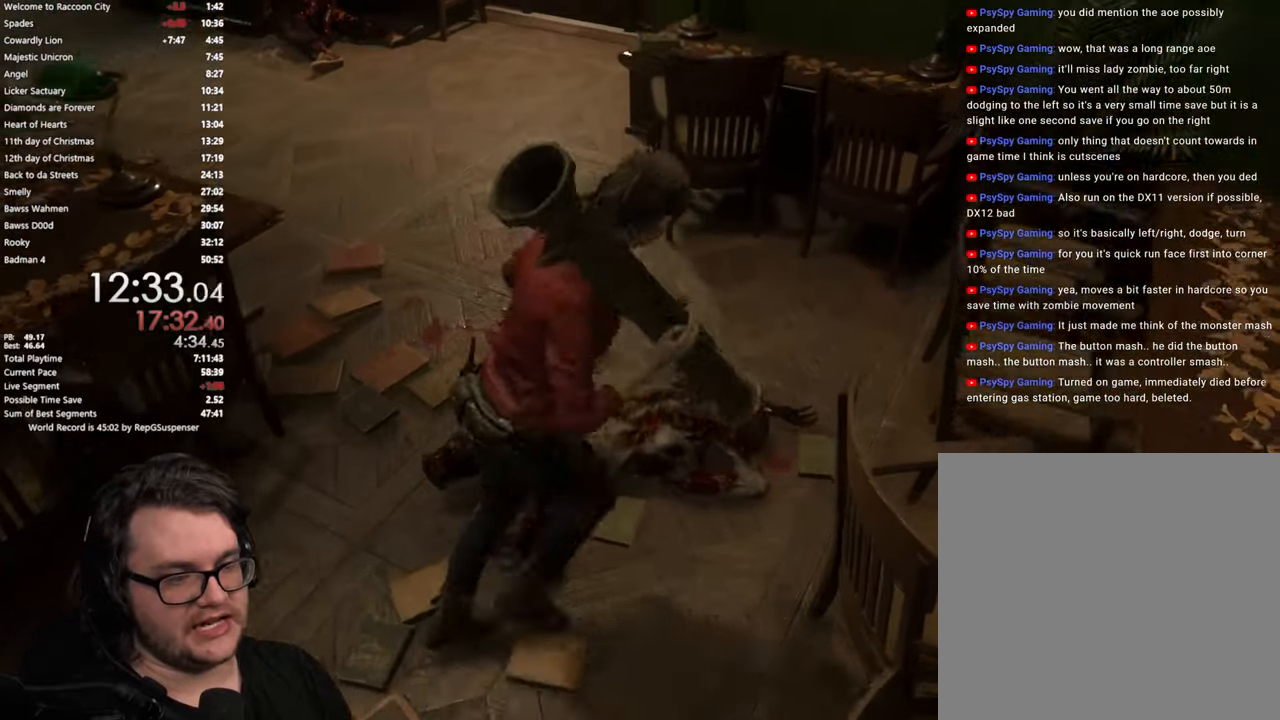
{"buttons": [], "left_stick": "down-left", "right_stick": "center", "button_events": []}
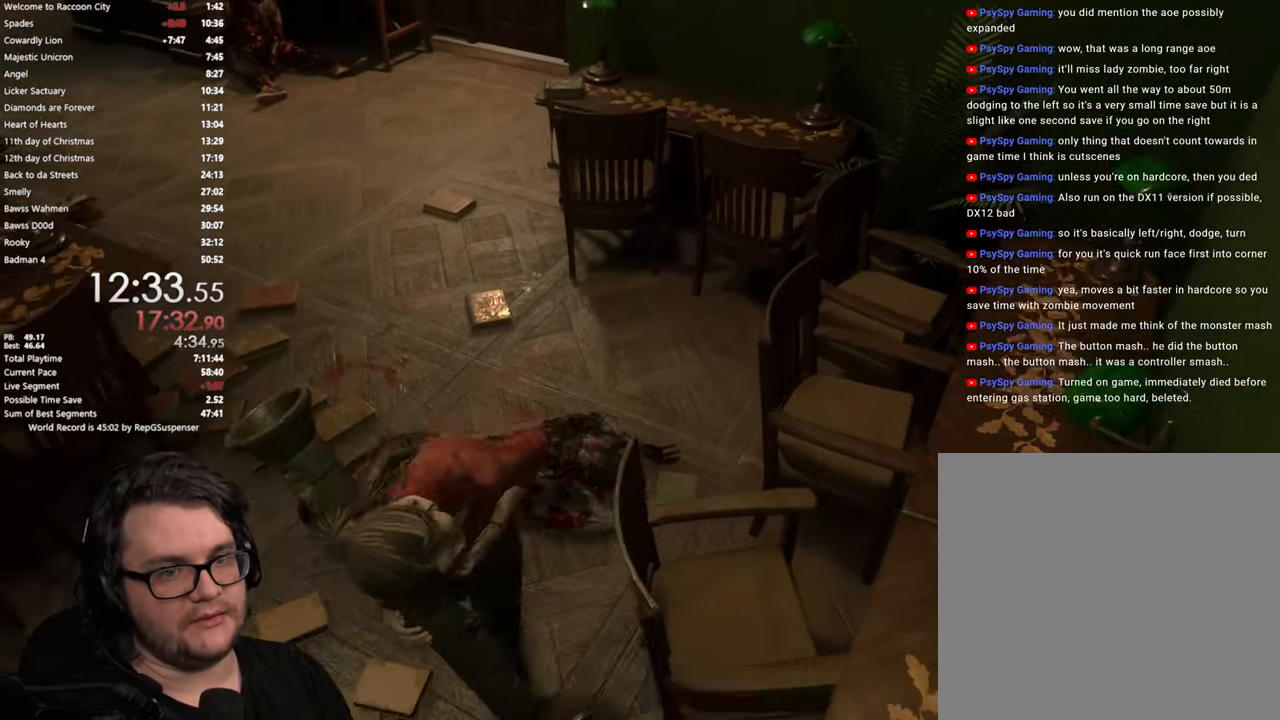
{"buttons": [], "left_stick": "down-left", "right_stick": "up-right", "button_events": []}
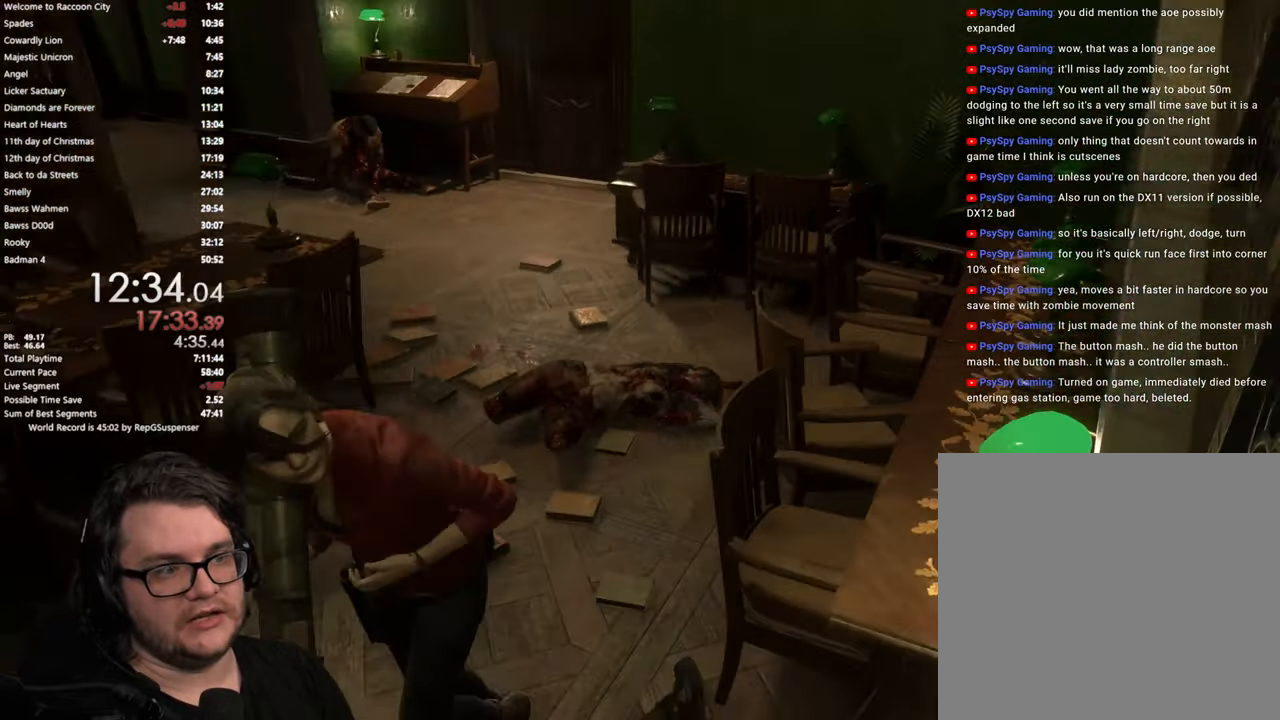
{"buttons": [], "left_stick": "down-left", "right_stick": "center", "button_events": []}
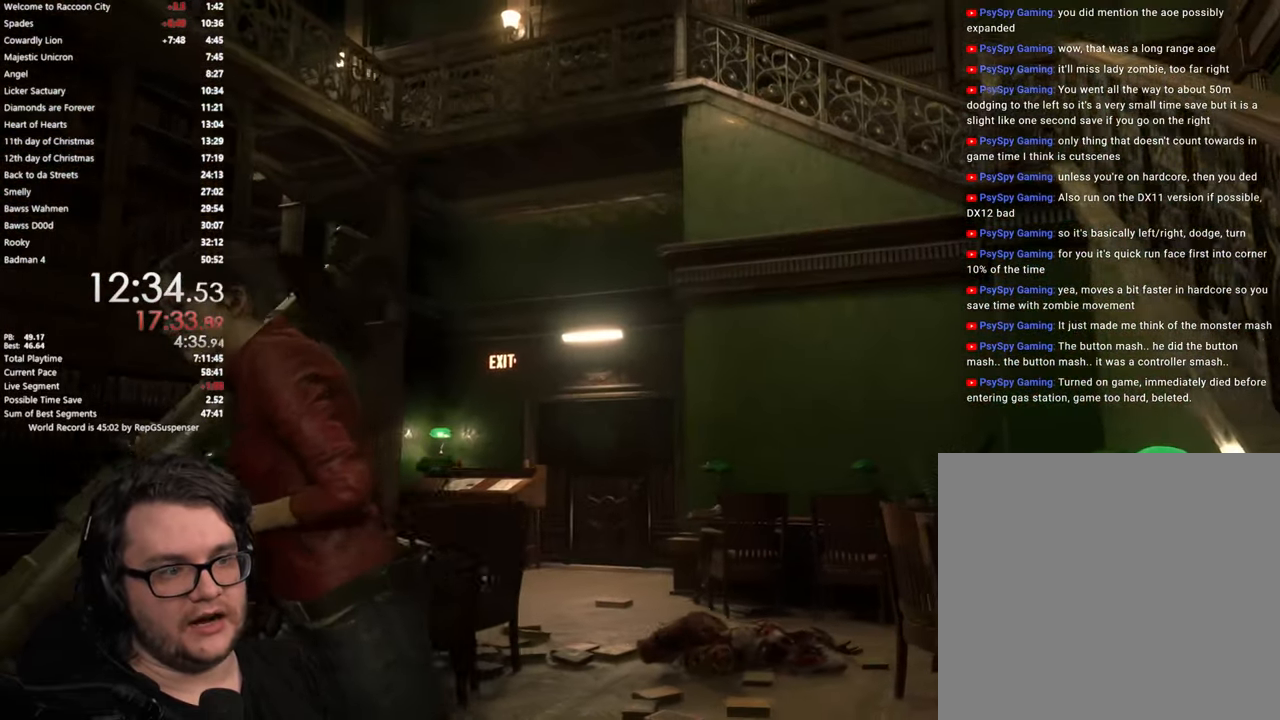
{"buttons": [], "left_stick": "up-left", "right_stick": "down-right", "button_events": []}
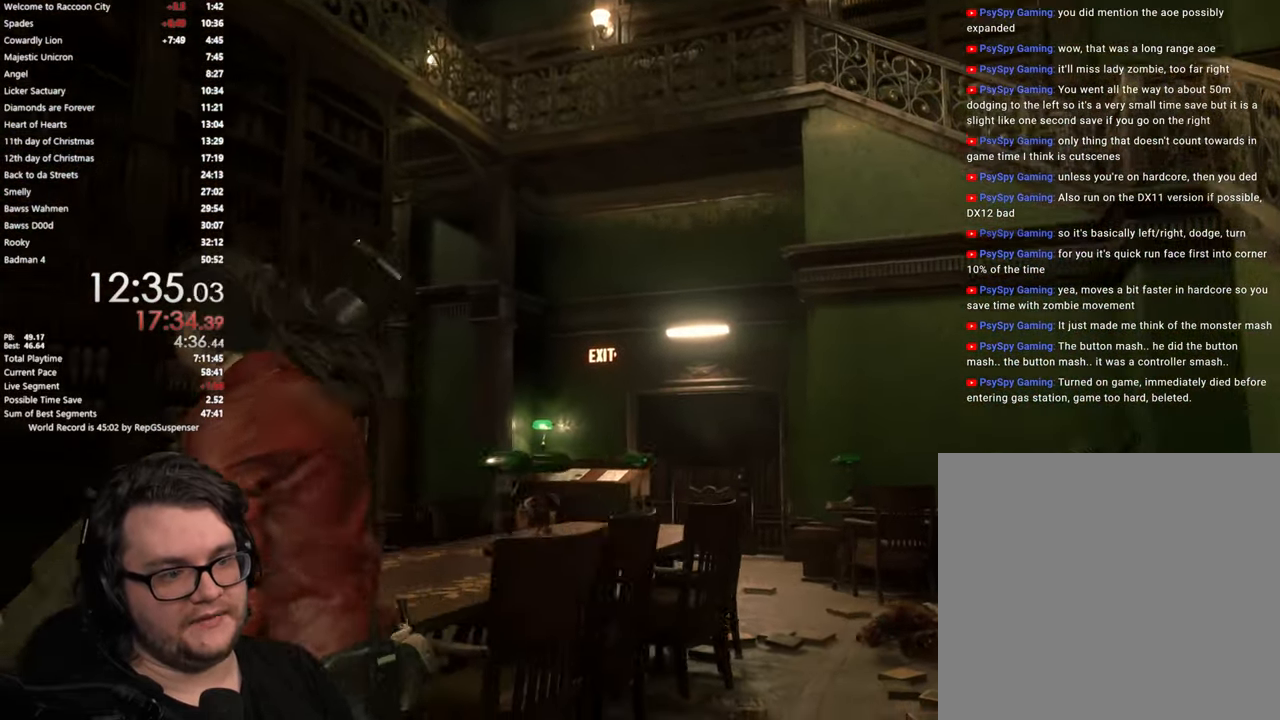
{"buttons": [], "left_stick": "up-left", "right_stick": "center", "button_events": []}
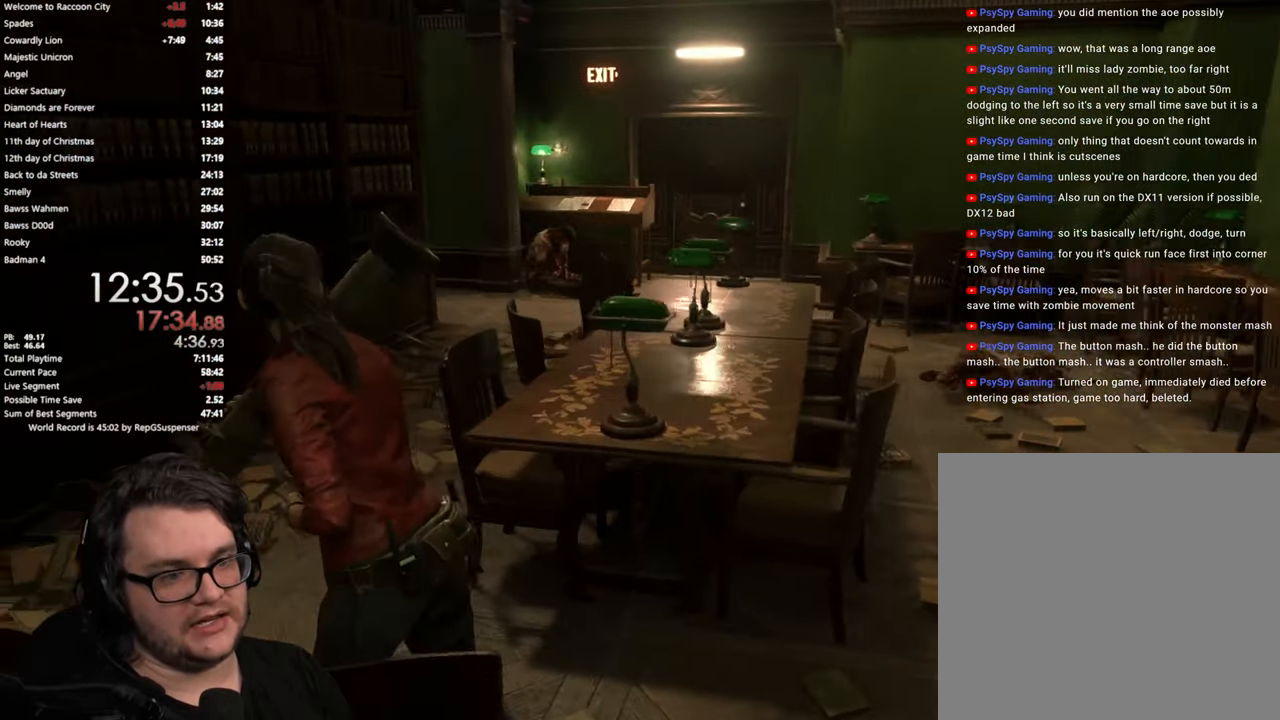
{"buttons": [], "left_stick": "left", "right_stick": "left", "button_events": []}
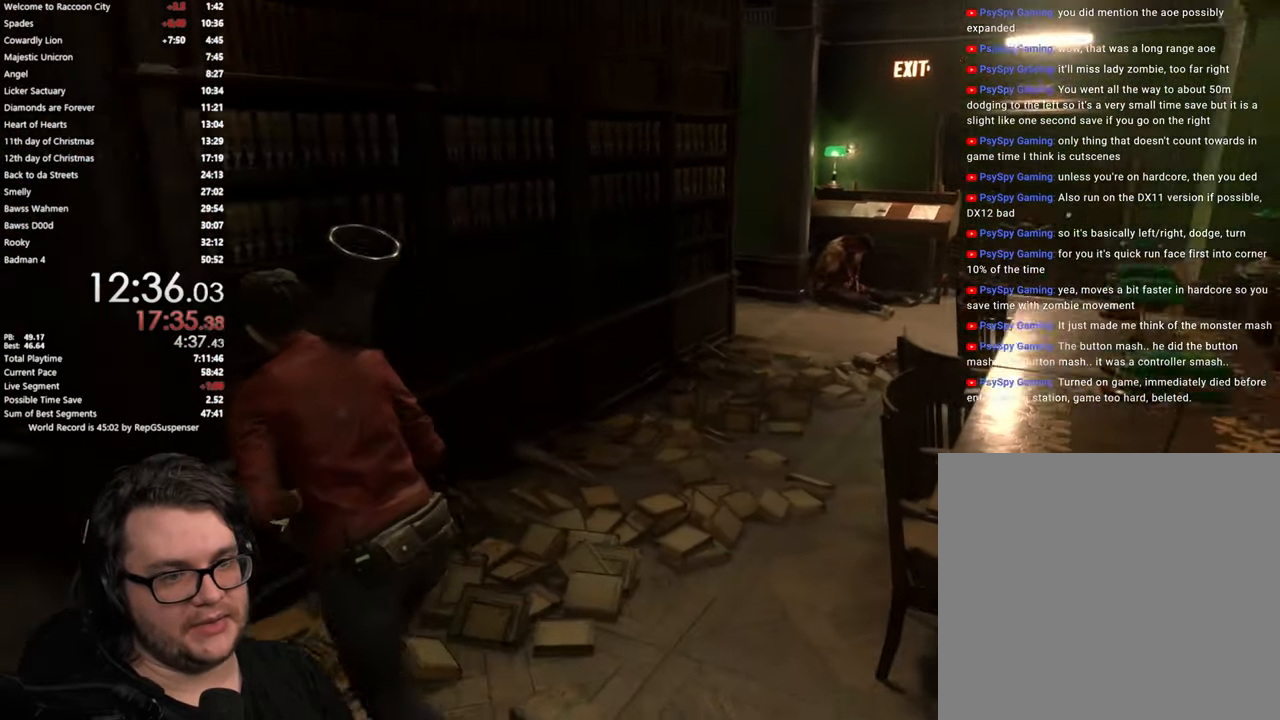
{"buttons": [], "left_stick": "up-left", "right_stick": "center", "button_events": []}
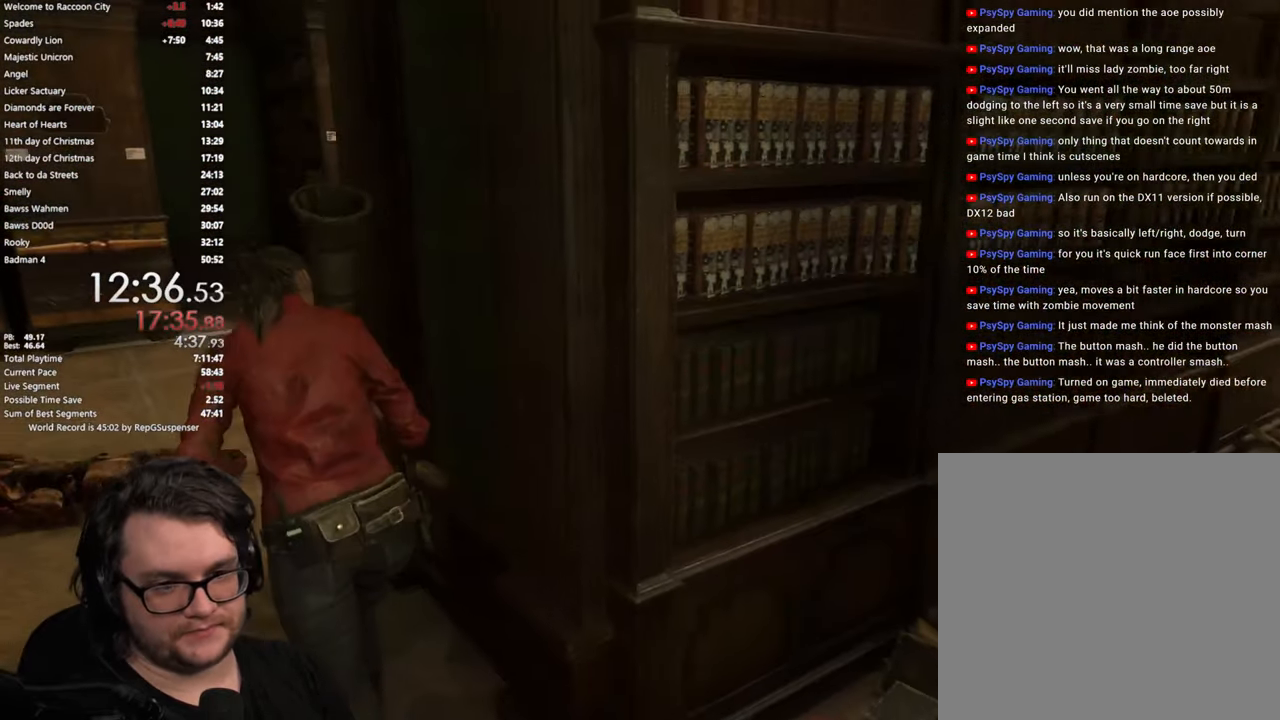
{"buttons": [], "left_stick": "up-left", "right_stick": "left", "button_events": []}
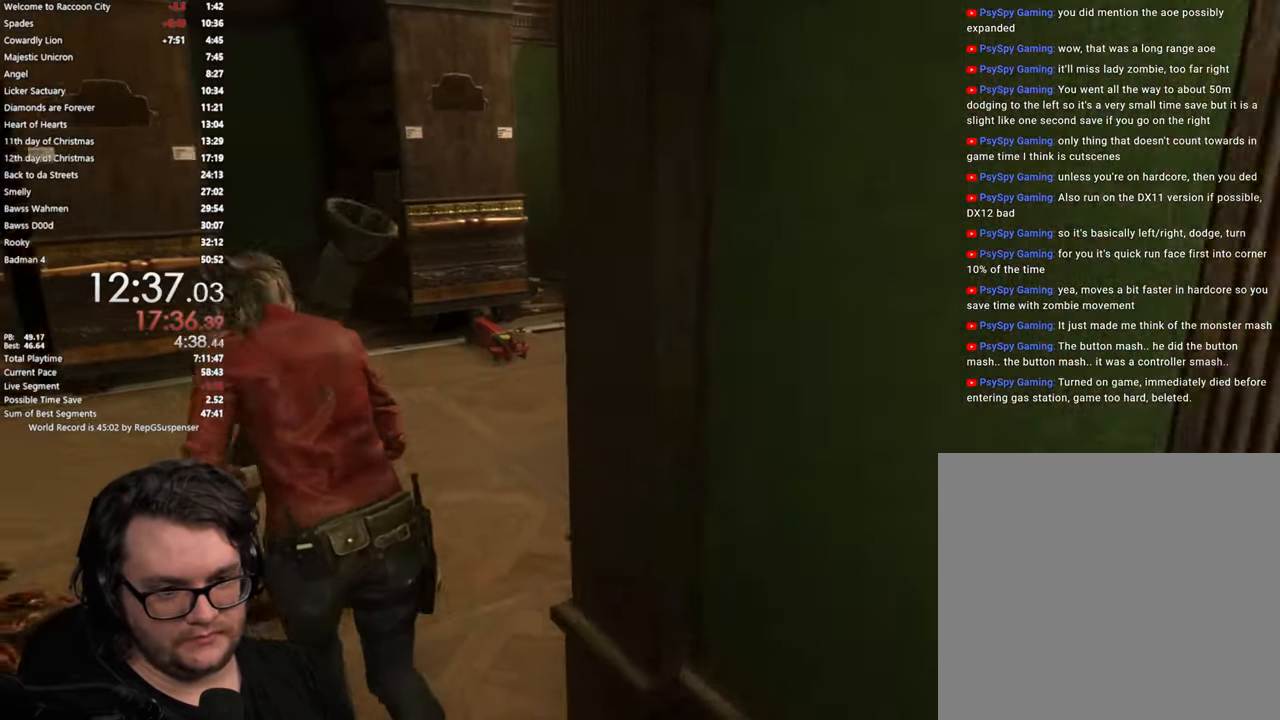
{"buttons": [], "left_stick": "up-left", "right_stick": "center", "button_events": []}
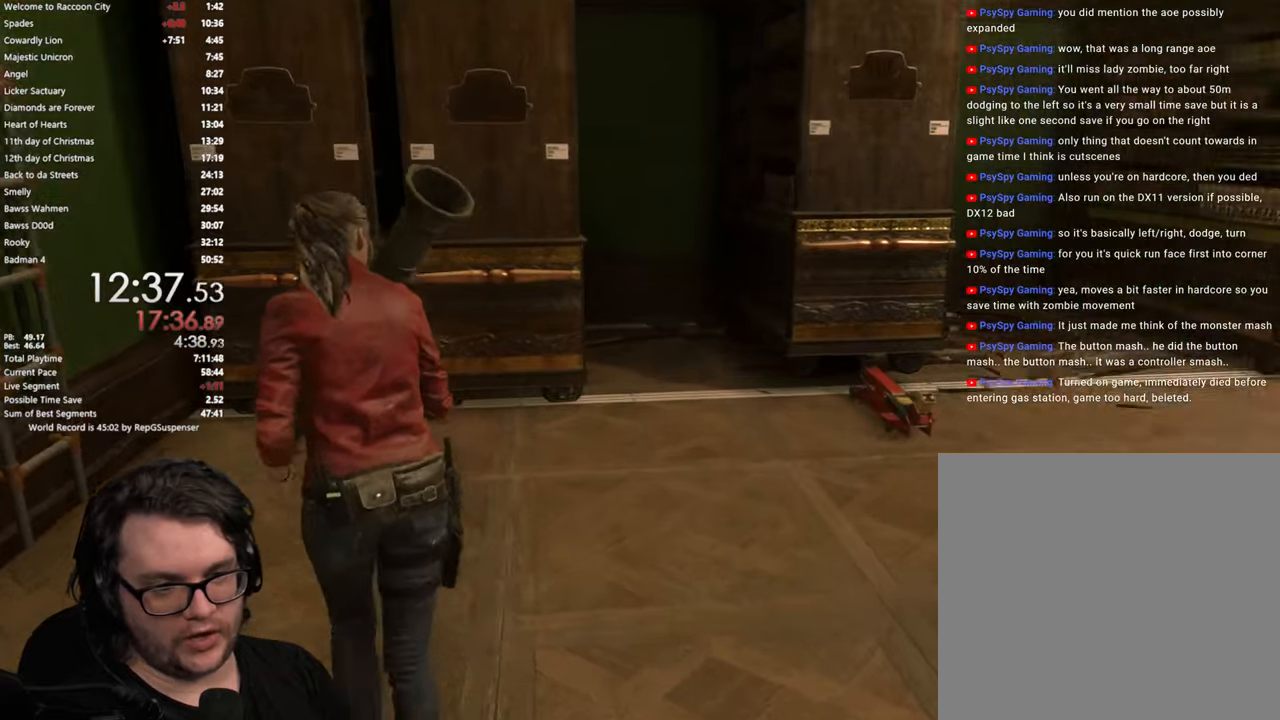
{"buttons": [], "left_stick": "center", "right_stick": "right", "button_events": []}
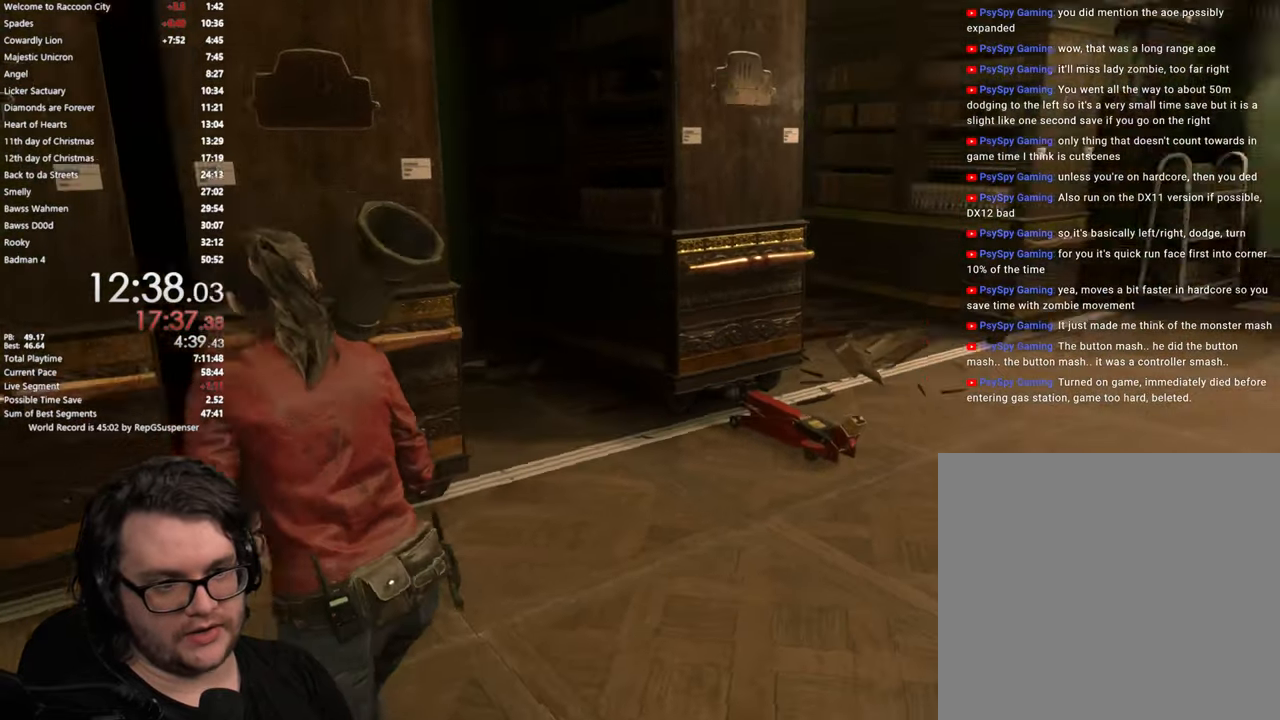
{"buttons": [], "left_stick": "center", "right_stick": "right", "button_events": []}
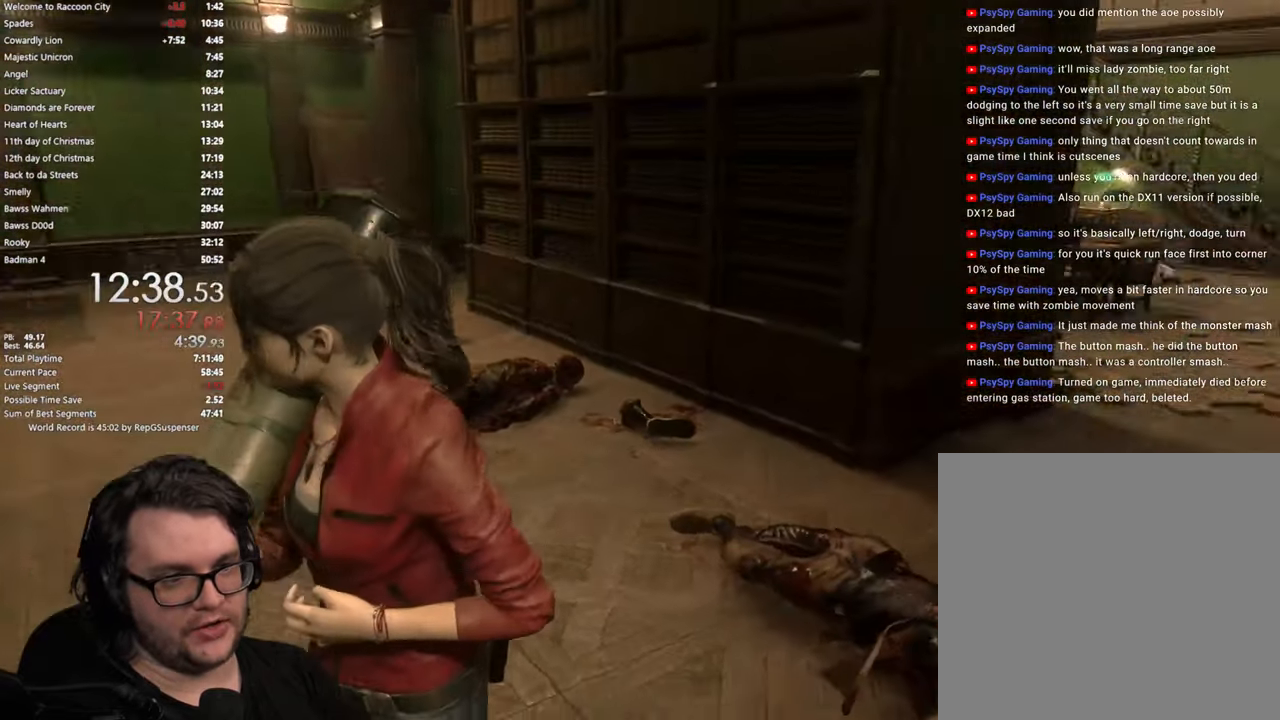
{"buttons": [], "left_stick": "up", "right_stick": "center", "button_events": []}
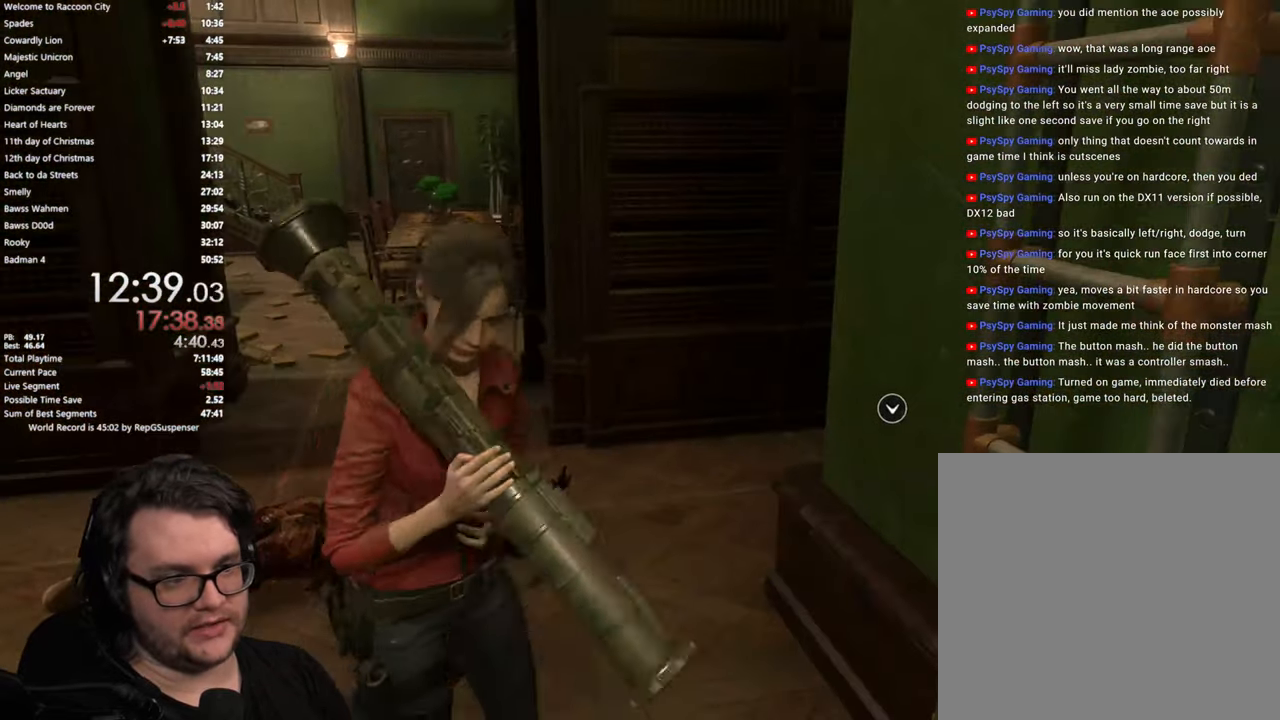
{"buttons": [], "left_stick": "up", "right_stick": "down-left", "button_events": [[17, "L3", "down"], [150, "L3", "up"], [234, "L3", "down"], [367, "L3", "up"]]}
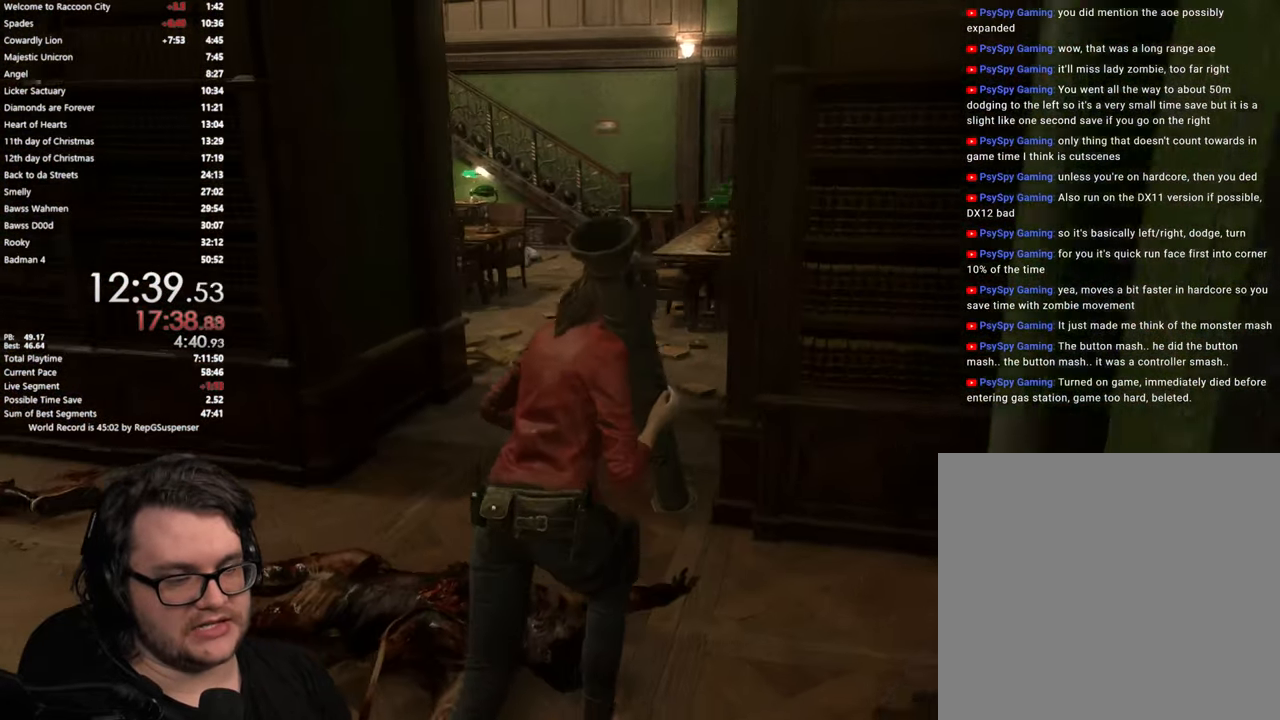
{"buttons": [], "left_stick": "up", "right_stick": "left", "button_events": []}
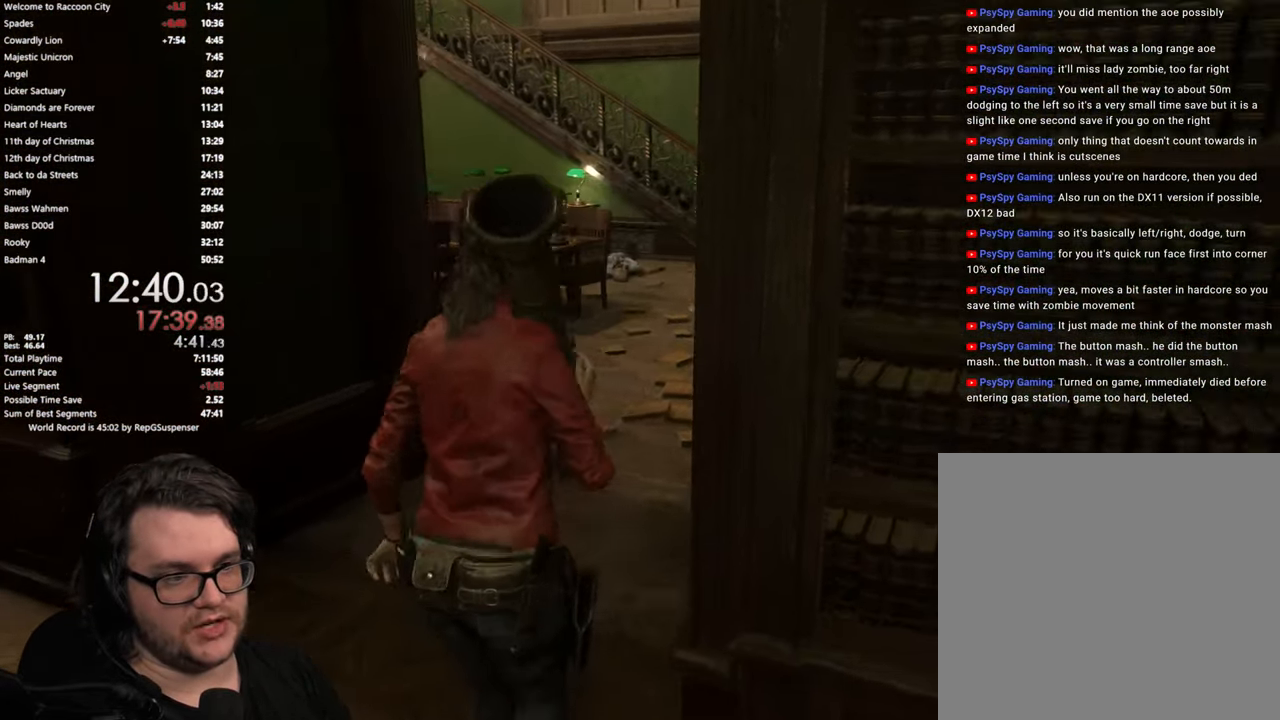
{"buttons": [], "left_stick": "up", "right_stick": "left", "button_events": []}
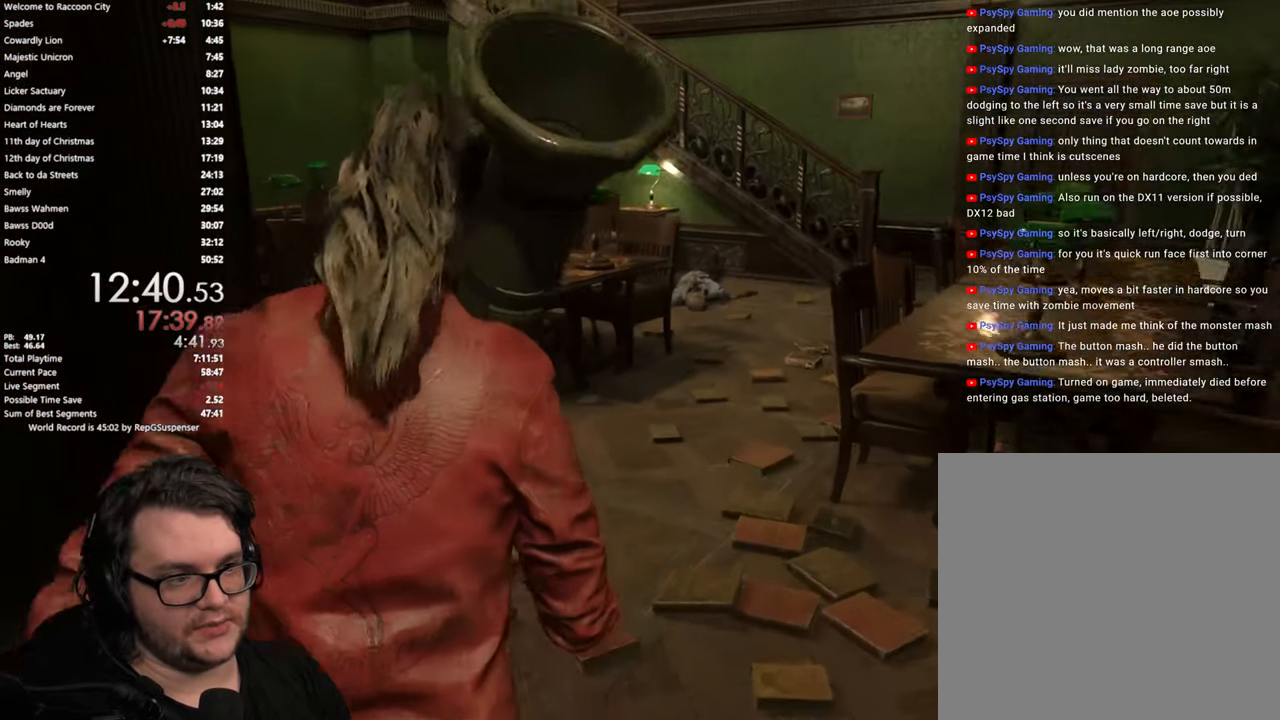
{"buttons": [], "left_stick": "center", "right_stick": "center", "button_events": []}